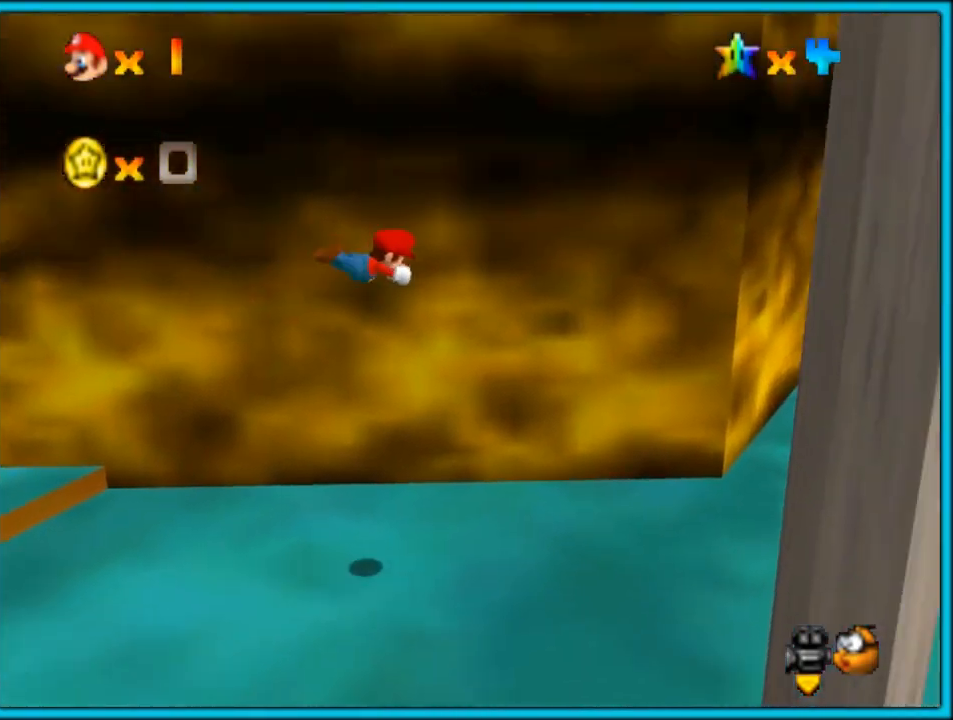
Gameplay with a controller (Nintendo layout); each line is a JSON object with the inputs held at the frame after it (dt_ms = milliseconds from this image to that frame). "button_events" lists button changes between this image and that frame as [ms after this image, input, new state], when the widget could be followed in between (sticks are given only as held states). Not read: L1 L3 R3.
{"dt_ms": 500, "buttons": [], "left_stick": "right", "button_events": []}
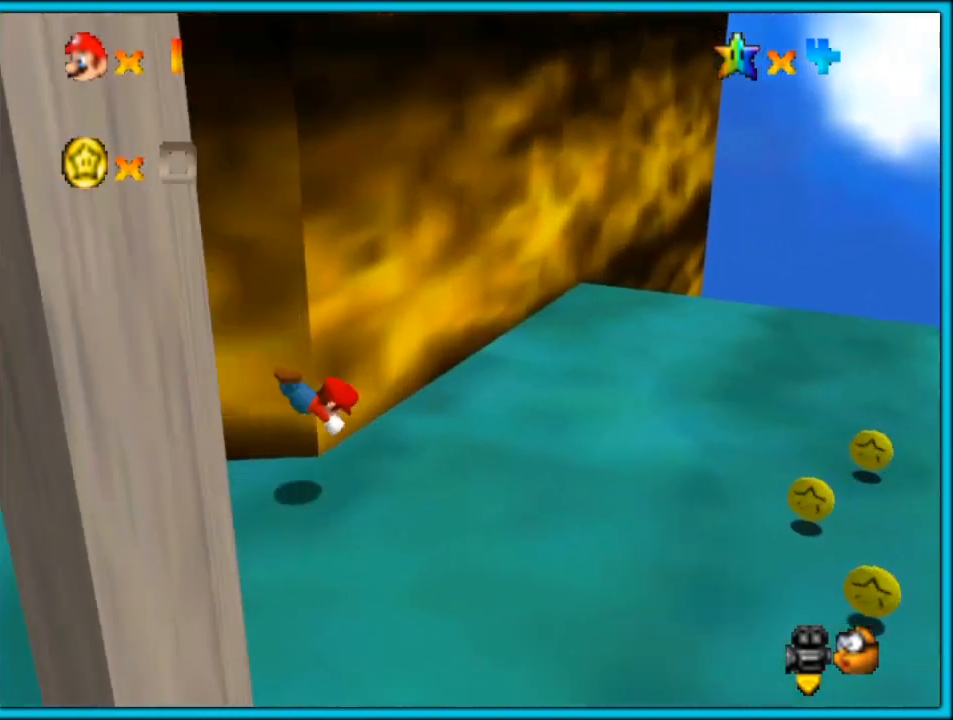
{"dt_ms": 500, "buttons": ["C_DOWN", "C_RIGHT"], "left_stick": "right", "button_events": [[200, "A", "down"], [200, "B", "down"], [333, "A", "up"], [350, "B", "up"], [483, "C_DOWN", "down"], [483, "C_RIGHT", "down"]]}
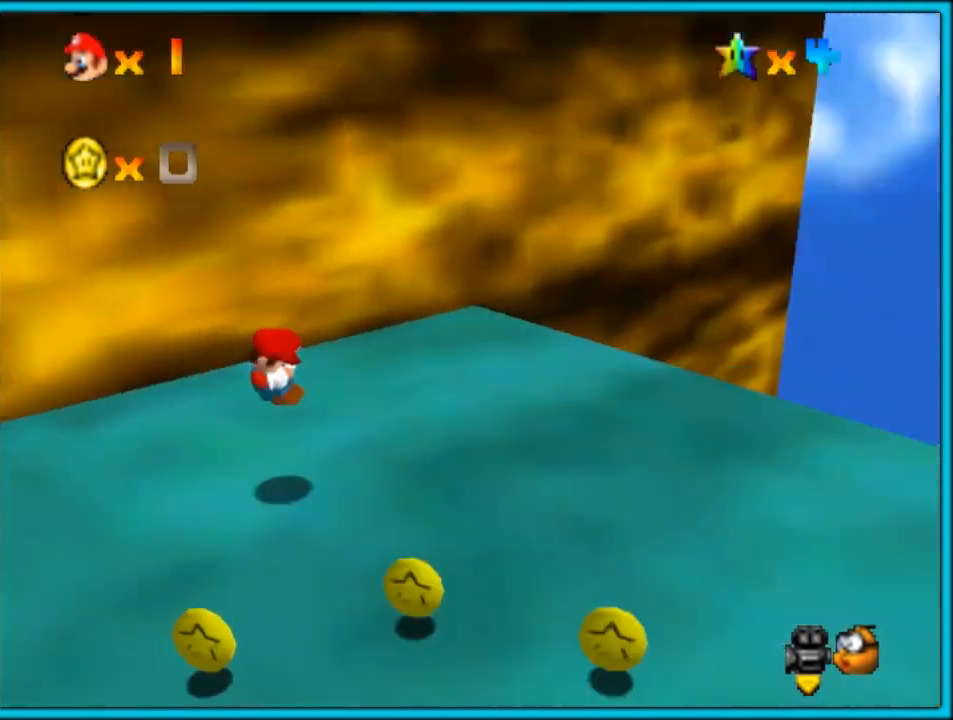
{"dt_ms": 500, "buttons": [], "left_stick": "down-right", "button_events": [[50, "C_DOWN", "up"], [50, "C_RIGHT", "up"]]}
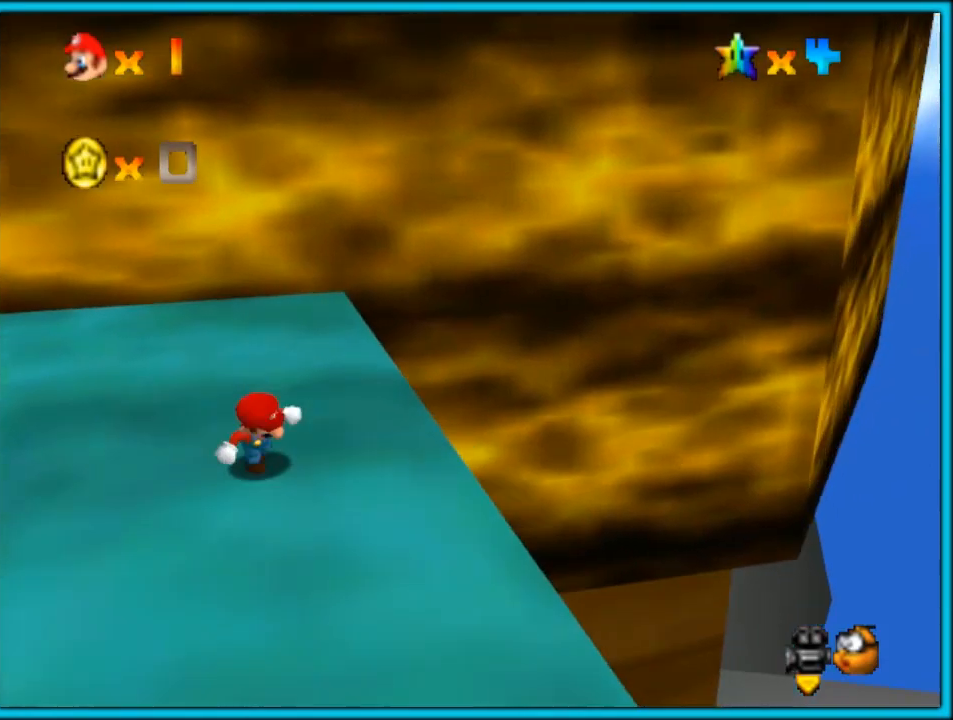
{"dt_ms": 500, "buttons": [], "left_stick": "down-right", "button_events": [[200, "A", "down"], [300, "A", "up"]]}
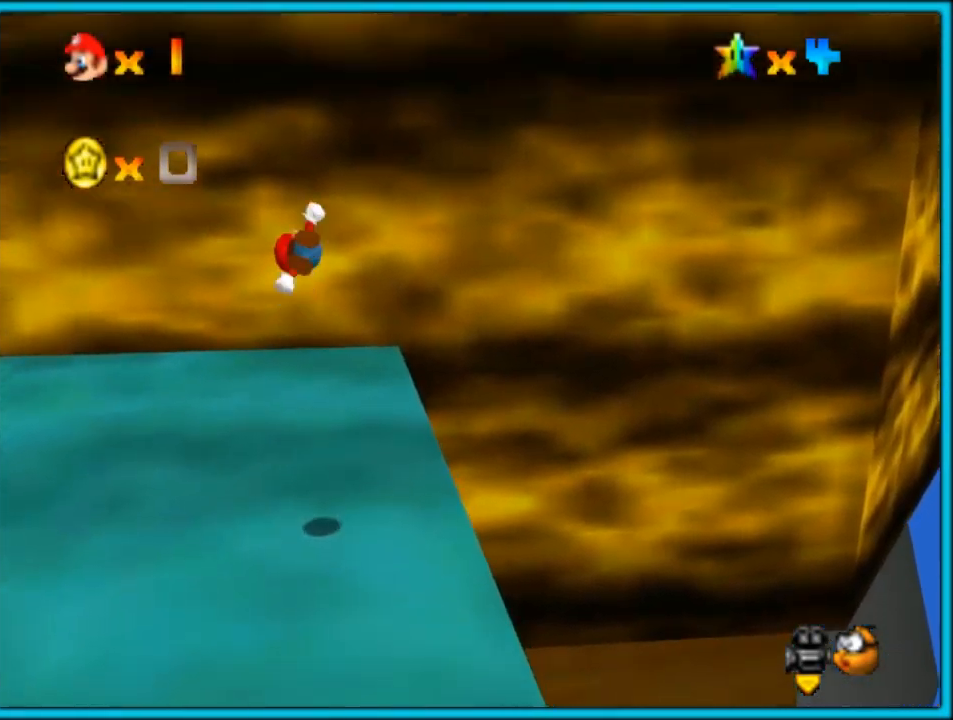
{"dt_ms": 500, "buttons": [], "left_stick": "up", "button_events": []}
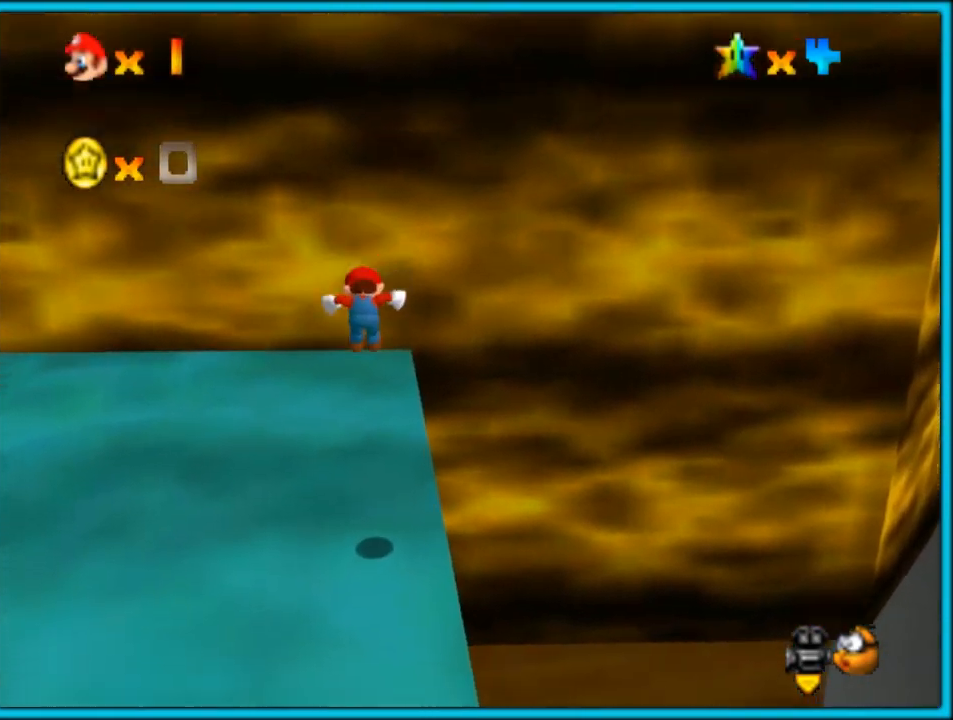
{"dt_ms": 500, "buttons": ["A"], "left_stick": "up-right", "button_events": [[483, "A", "down"]]}
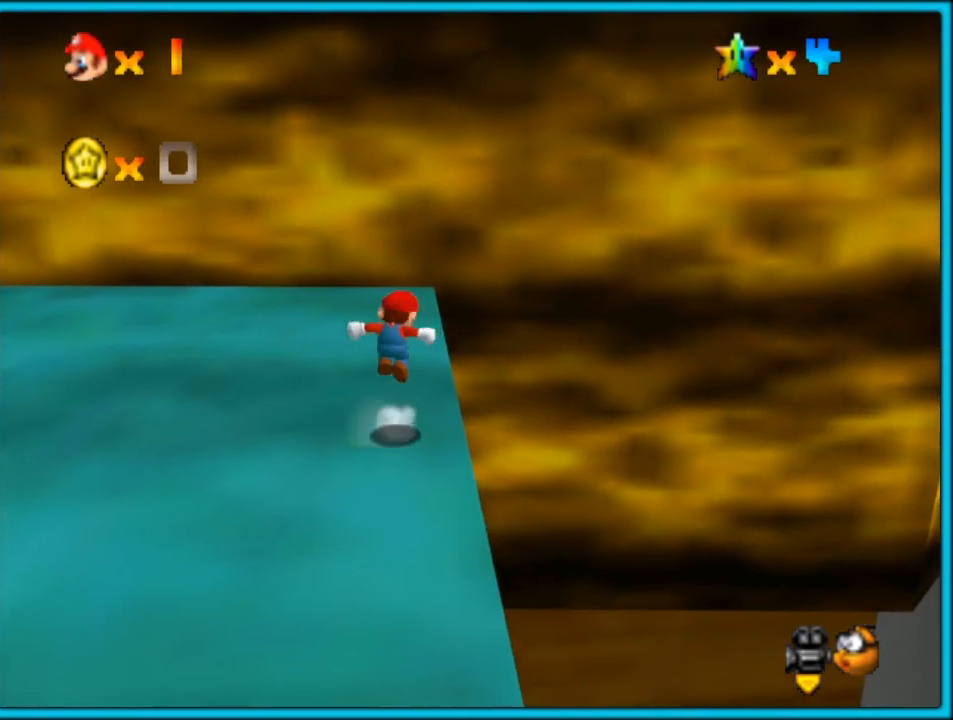
{"dt_ms": 500, "buttons": [], "left_stick": "right", "button_events": [[100, "A", "up"]]}
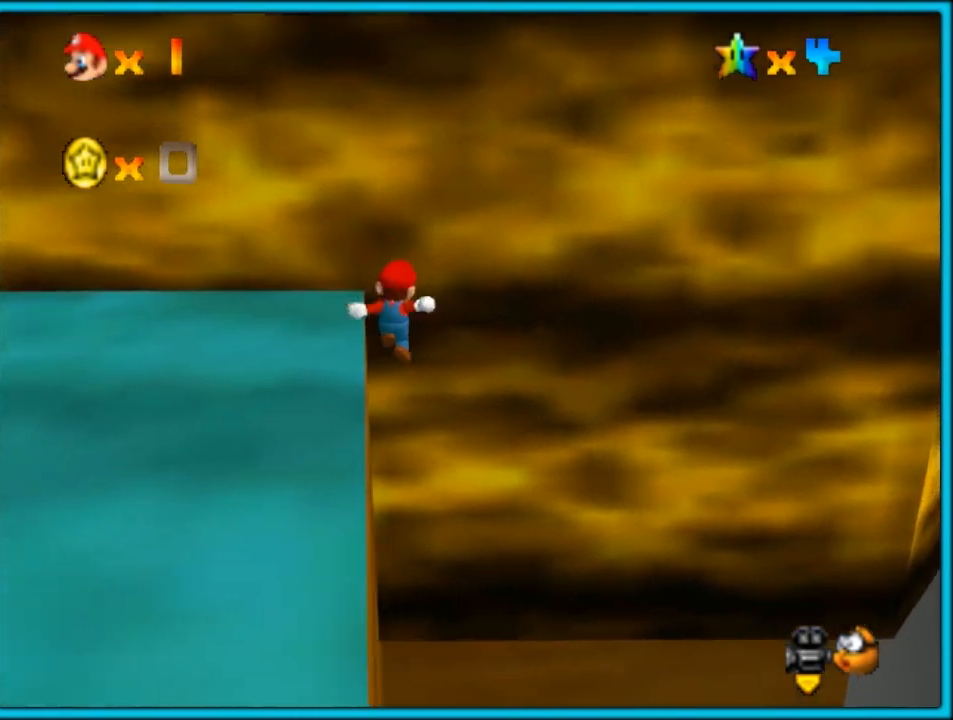
{"dt_ms": 500, "buttons": [], "left_stick": "right", "button_events": []}
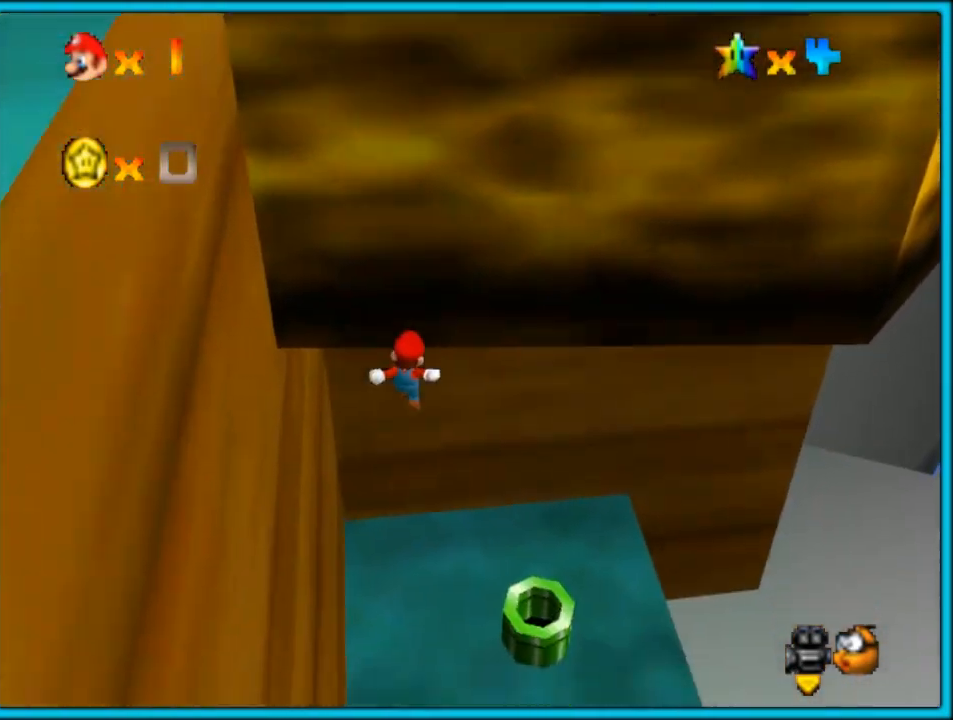
{"dt_ms": 500, "buttons": [], "left_stick": "down-right", "button_events": []}
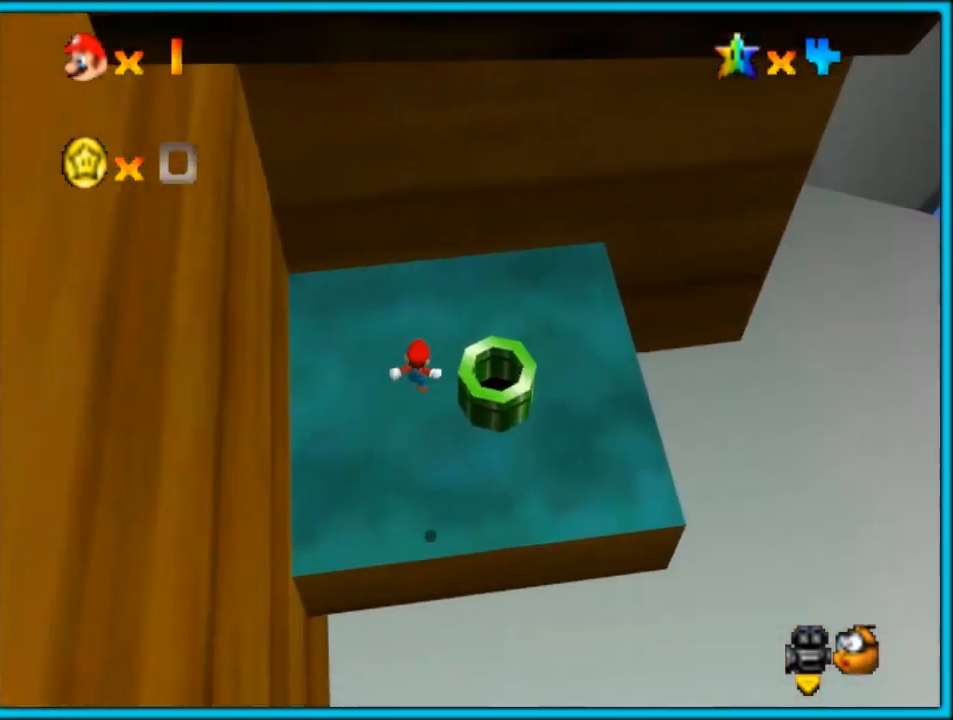
{"dt_ms": 500, "buttons": [], "left_stick": "up-right", "button_events": [[67, "B", "down"], [183, "B", "up"]]}
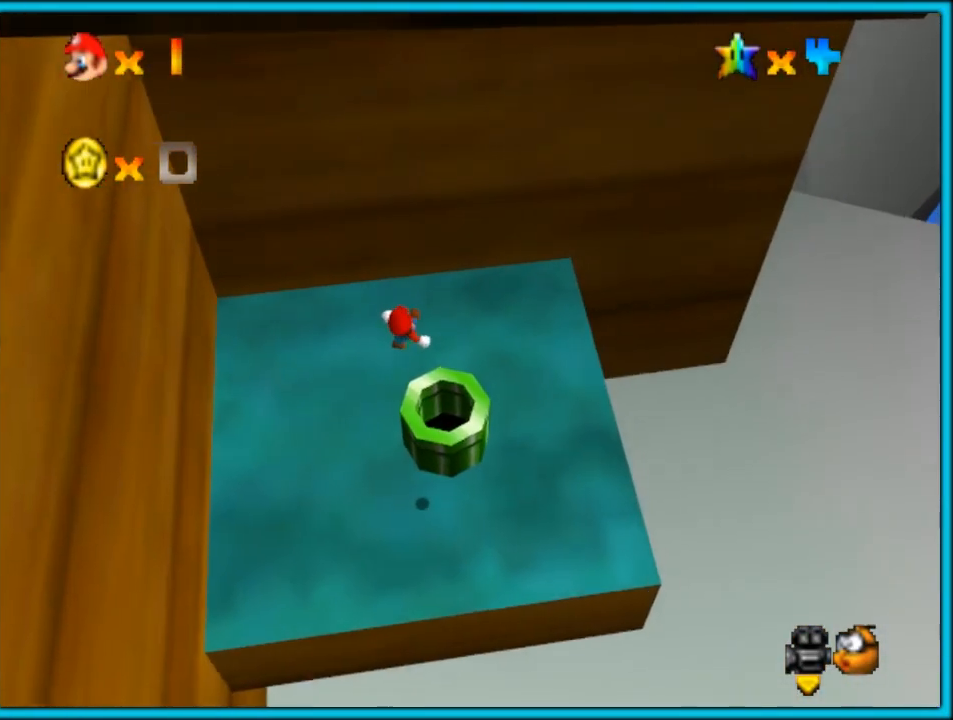
{"dt_ms": 500, "buttons": [], "left_stick": "center", "button_events": []}
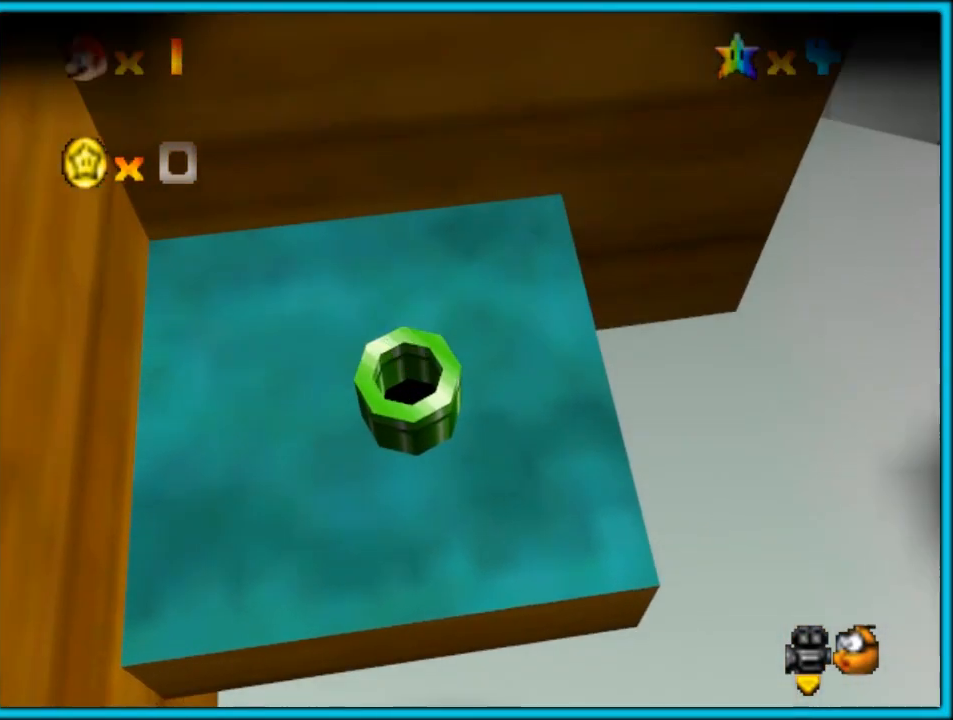
{"dt_ms": 500, "buttons": [], "left_stick": "center", "button_events": []}
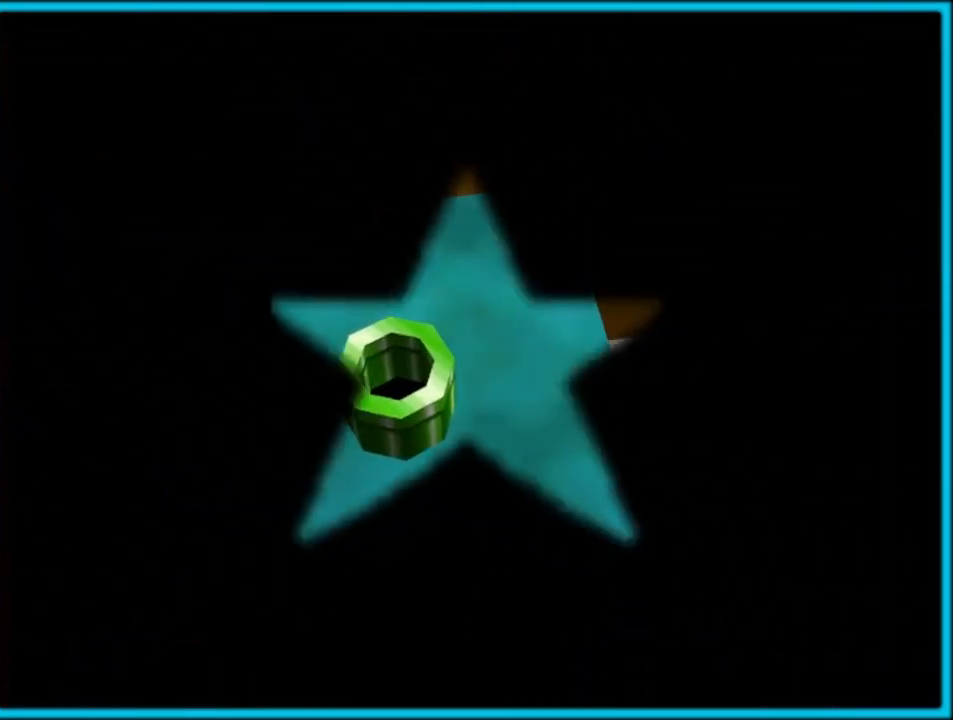
{"dt_ms": 500, "buttons": [], "left_stick": "center", "button_events": []}
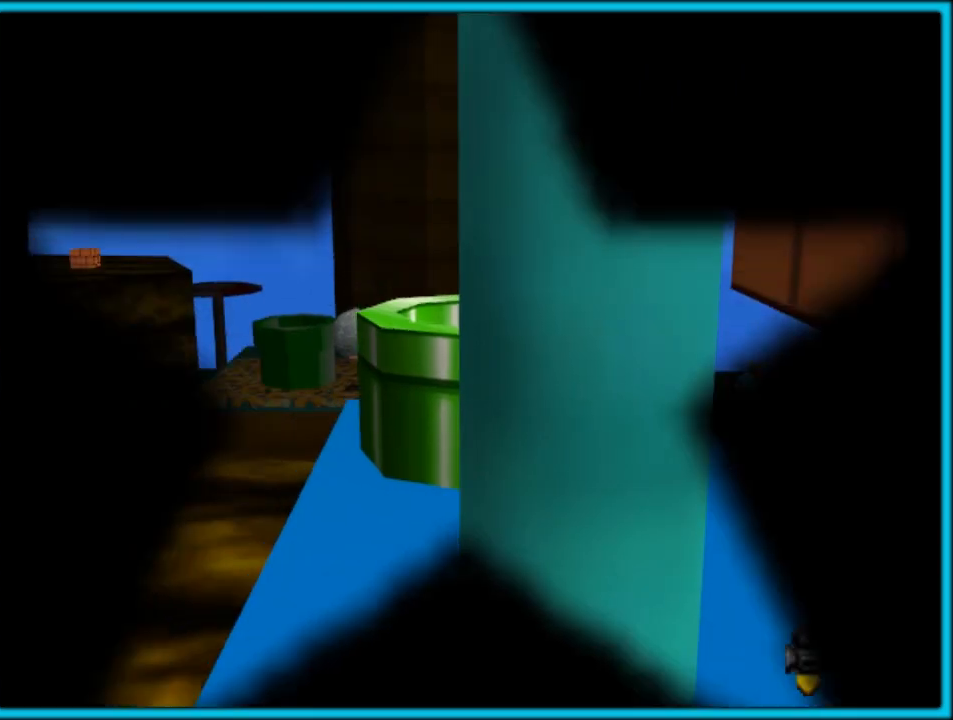
{"dt_ms": 1000, "buttons": [], "left_stick": "center", "button_events": [[433, "C_DOWN", "down"], [433, "C_LEFT", "down"], [467, "C_DOWN", "up"], [500, "C_LEFT", "up"], [583, "C_LEFT", "down"], [717, "C_LEFT", "up"]]}
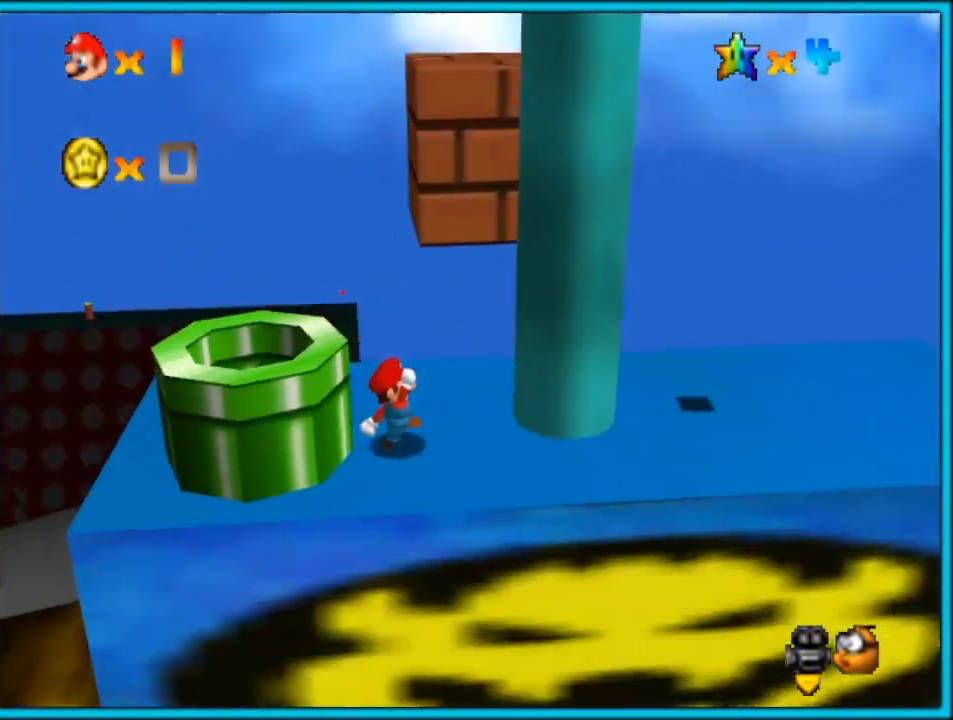
{"dt_ms": 500, "buttons": [], "left_stick": "center", "button_events": [[67, "C_LEFT", "down"], [183, "C_LEFT", "up"]]}
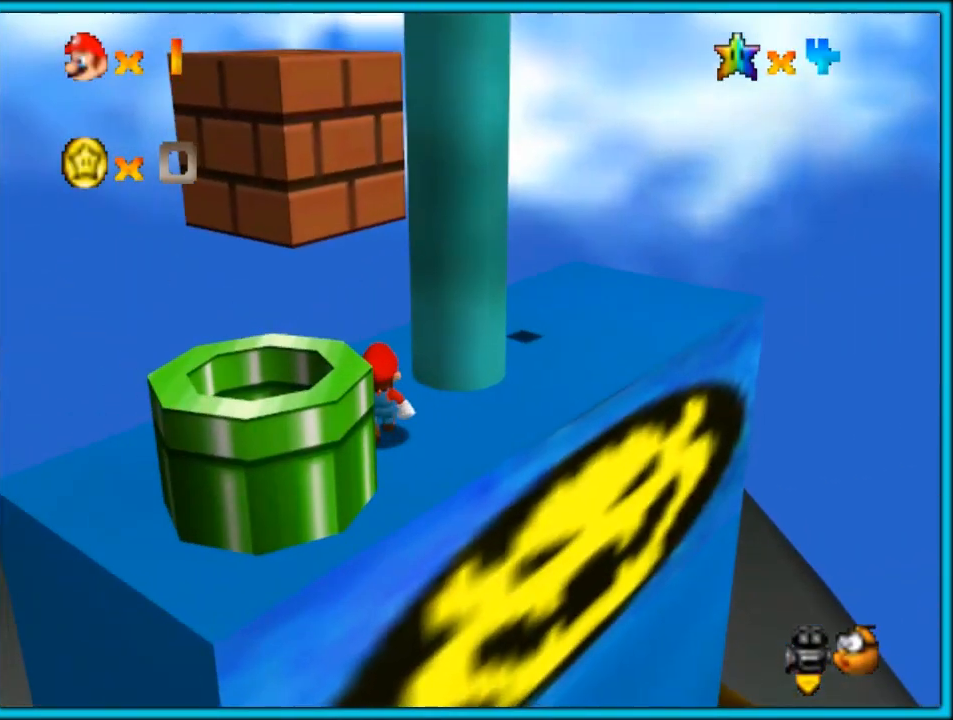
{"dt_ms": 500, "buttons": ["A"], "left_stick": "up-left", "button_events": [[33, "A", "down"], [33, "B", "down"], [167, "A", "up"], [167, "B", "up"], [283, "C_LEFT", "down"], [350, "C_LEFT", "up"], [433, "A", "down"]]}
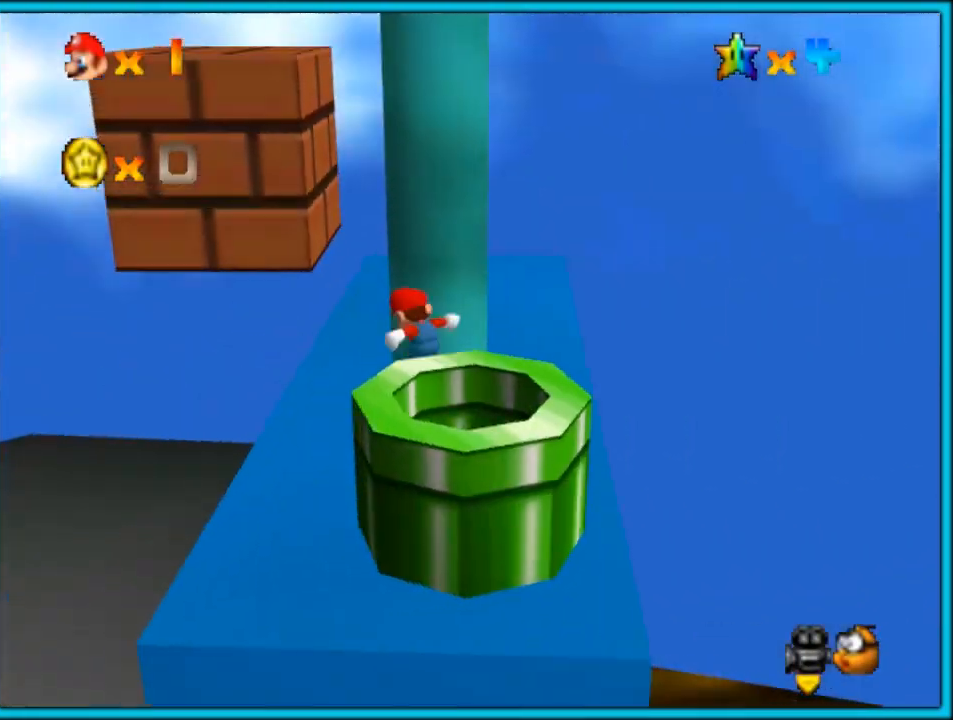
{"dt_ms": 1000, "buttons": [], "left_stick": "center", "button_events": [[467, "A", "up"], [567, "A", "down"], [683, "A", "up"]]}
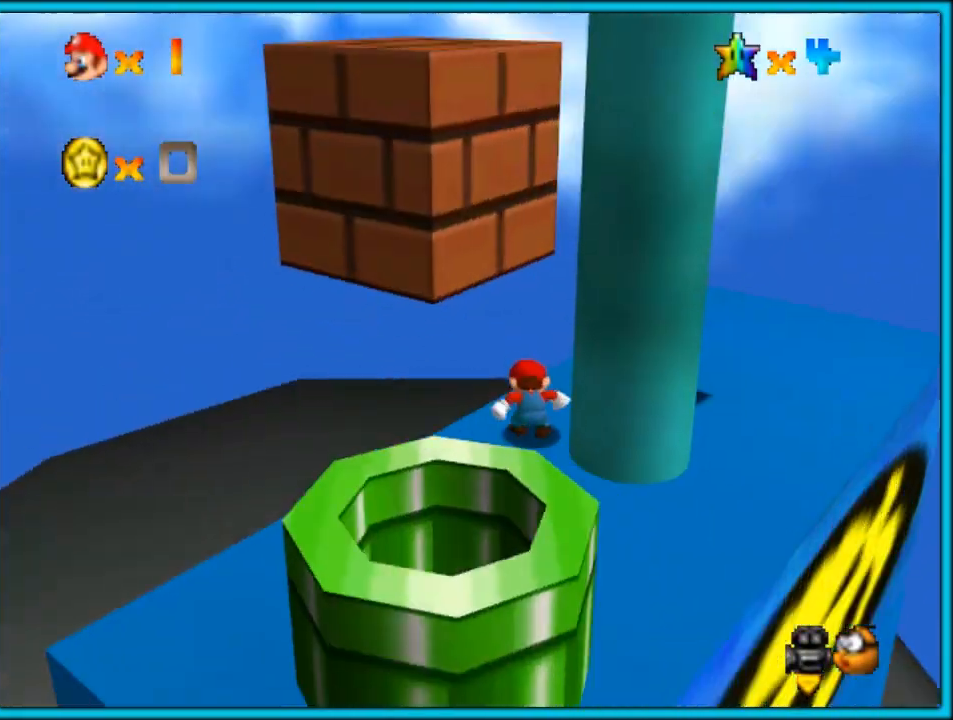
{"dt_ms": 500, "buttons": ["A"], "left_stick": "up-left", "button_events": [[417, "A", "down"]]}
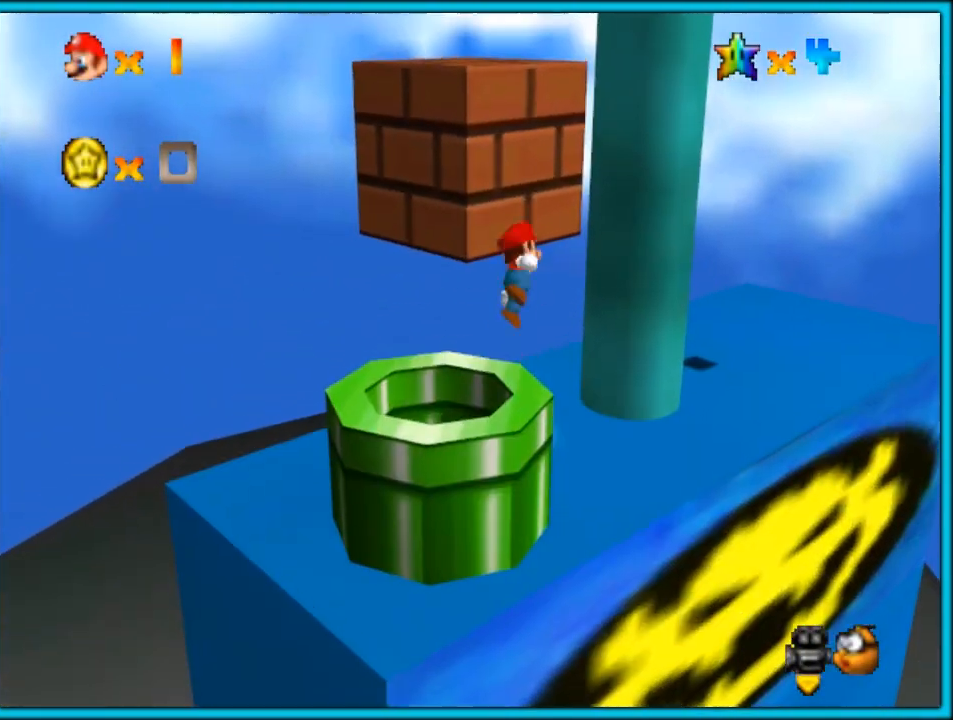
{"dt_ms": 500, "buttons": ["C_LEFT"], "left_stick": "up-left", "button_events": [[250, "A", "up"], [383, "C_LEFT", "down"]]}
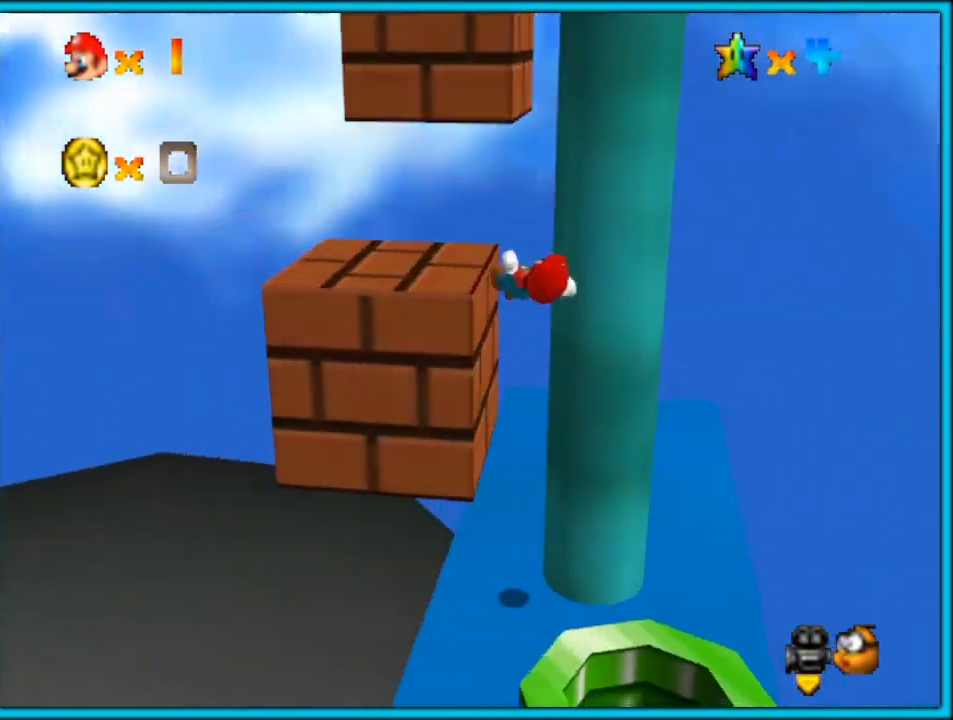
{"dt_ms": 500, "buttons": [], "left_stick": "up-left", "button_events": [[33, "C_LEFT", "up"], [183, "A", "down"], [283, "A", "up"], [400, "C_LEFT", "down"], [500, "C_LEFT", "up"]]}
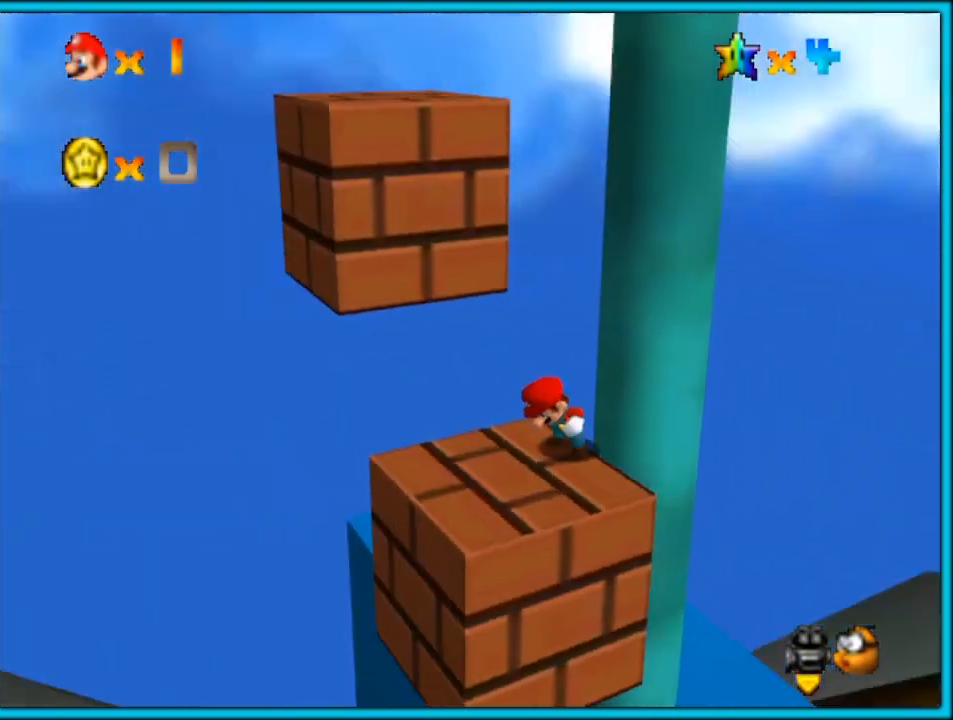
{"dt_ms": 500, "buttons": [], "left_stick": "left", "button_events": [[283, "C_LEFT", "down"], [367, "C_LEFT", "up"]]}
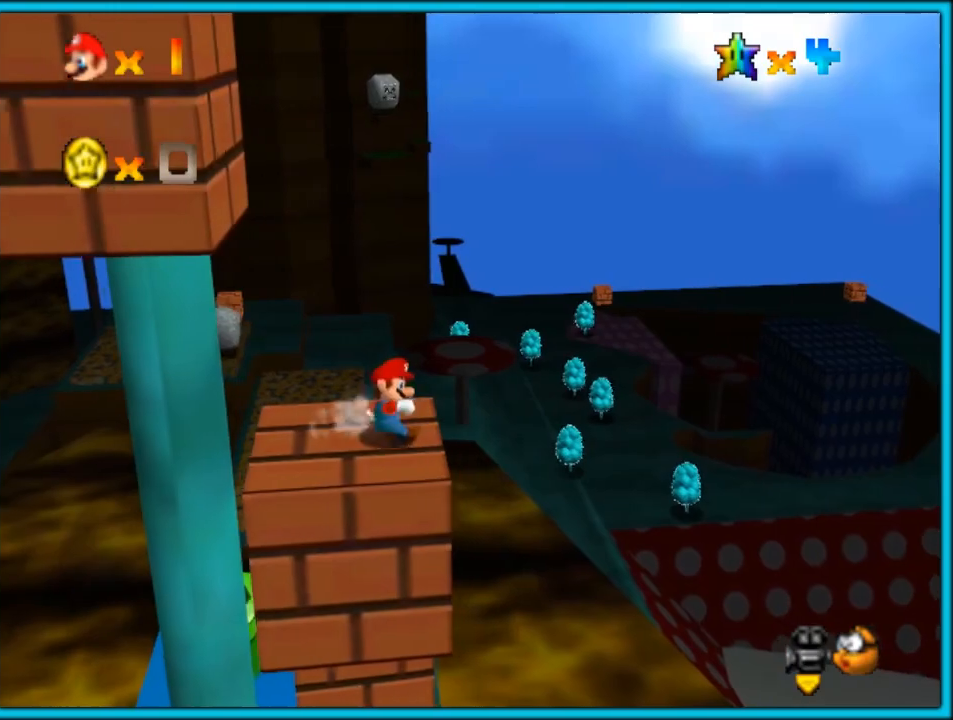
{"dt_ms": 500, "buttons": ["A"], "left_stick": "left", "button_events": [[83, "A", "down"]]}
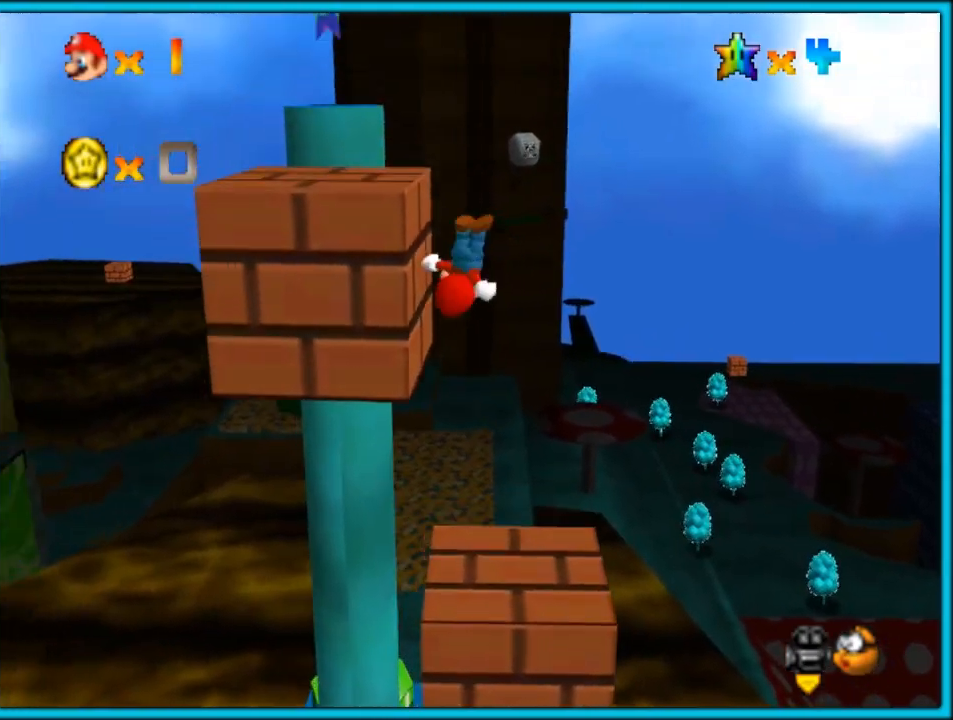
{"dt_ms": 500, "buttons": [], "left_stick": "center", "button_events": [[117, "A", "up"], [250, "A", "down"], [333, "A", "up"]]}
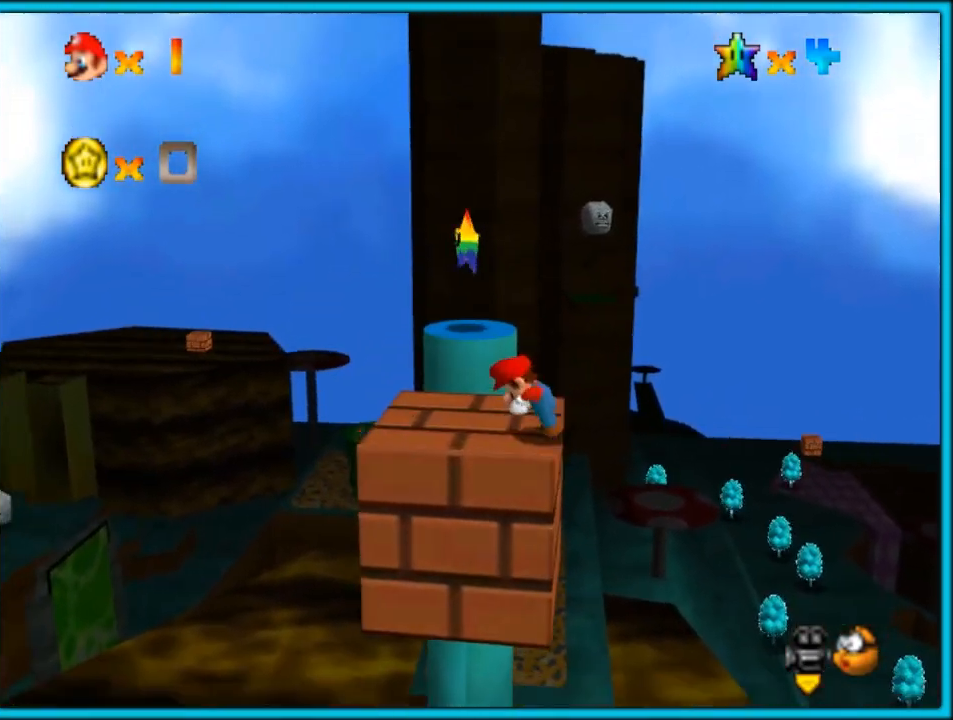
{"dt_ms": 500, "buttons": ["A", "Z"], "left_stick": "center", "button_events": [[83, "C_RIGHT", "down"], [183, "C_RIGHT", "up"], [400, "Z", "down"], [433, "A", "down"]]}
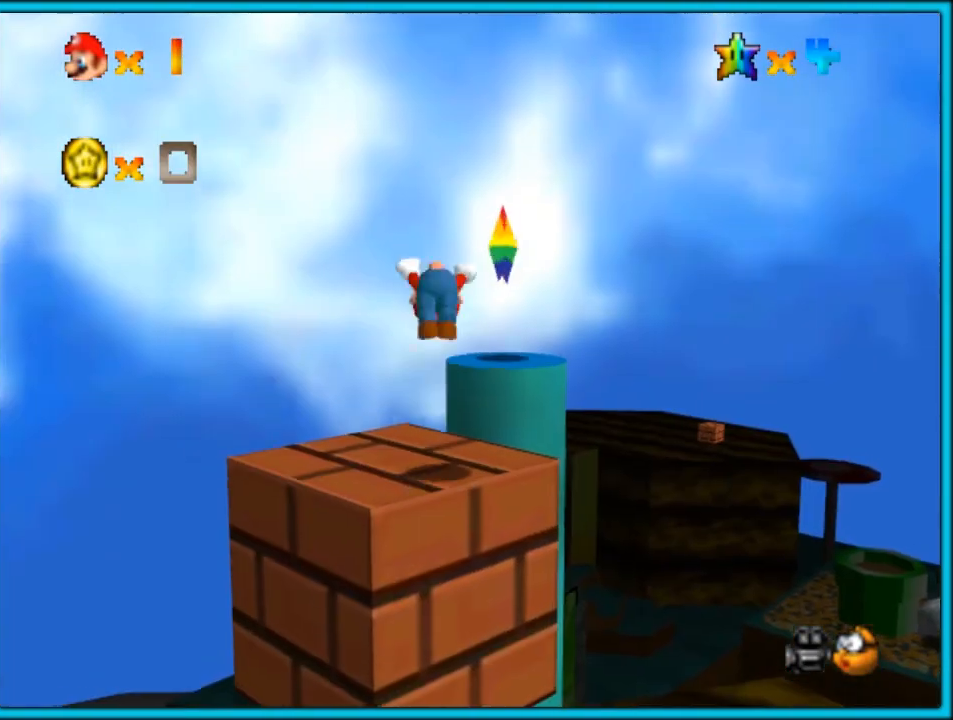
{"dt_ms": 500, "buttons": [], "left_stick": "down-right", "button_events": [[17, "A", "up"], [283, "C_RIGHT", "down"], [350, "Z", "up"], [400, "C_RIGHT", "up"]]}
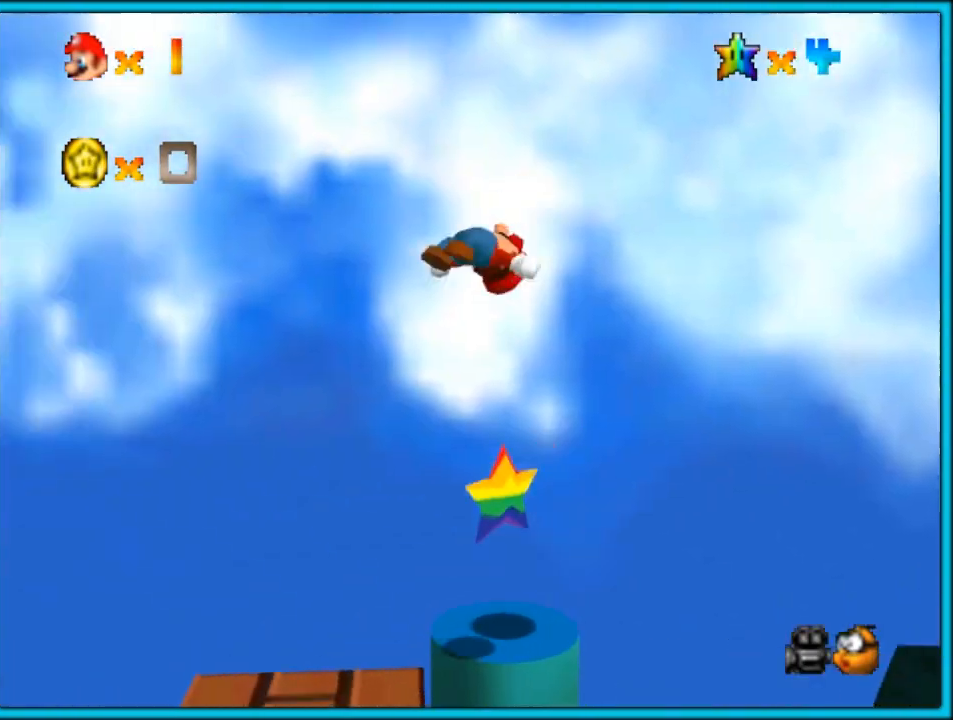
{"dt_ms": 500, "buttons": [], "left_stick": "up-left", "button_events": [[33, "C_RIGHT", "down"], [67, "C_DOWN", "down"], [100, "C_DOWN", "up"], [133, "C_RIGHT", "up"], [217, "C_RIGHT", "down"], [317, "C_RIGHT", "up"], [400, "C_DOWN", "down"], [400, "C_RIGHT", "down"], [433, "C_DOWN", "up"], [433, "C_RIGHT", "up"]]}
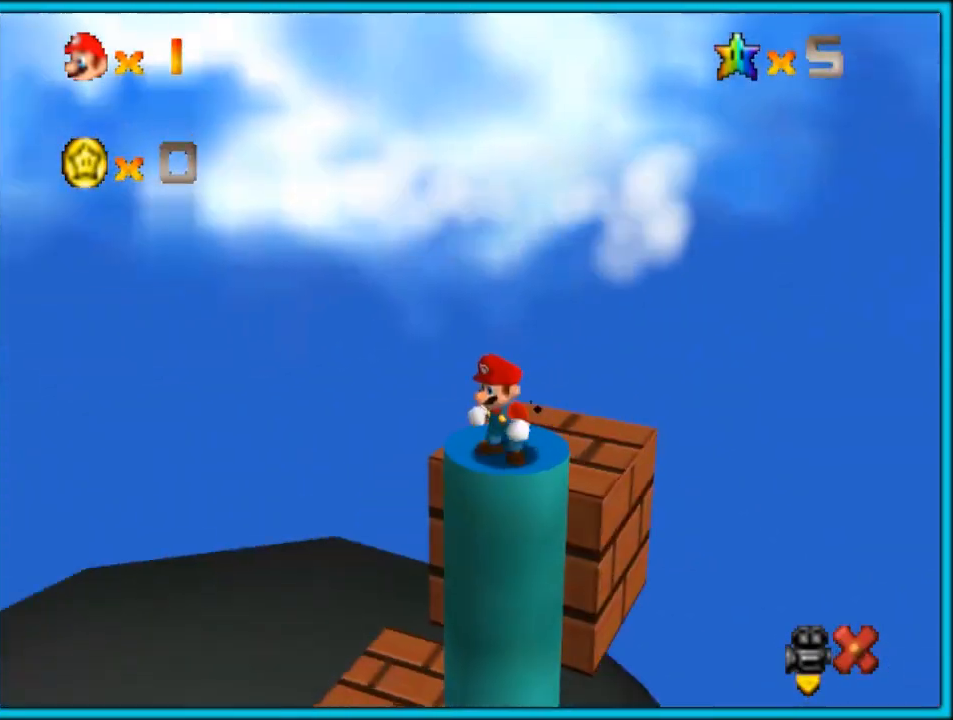
{"dt_ms": 500, "buttons": [], "left_stick": "center", "button_events": []}